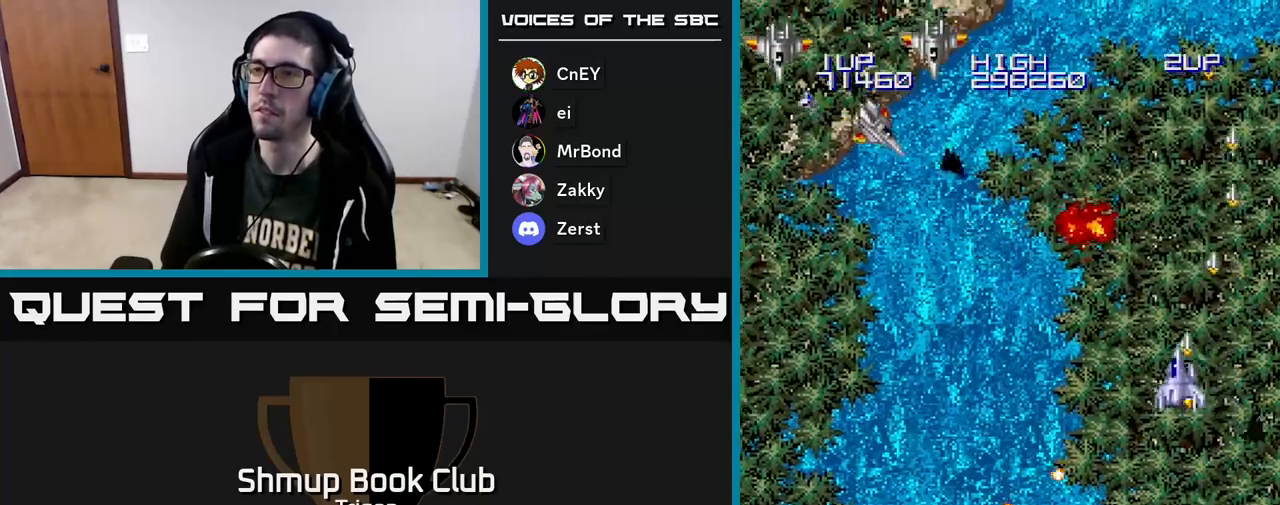
Gameplay with a controller (Xbox layout); each line is a JSON object with the inputs held at the frame after it. "events" lists button and stick changes between this image and that frame as [ms after this image, input, new state], when the widget could be followed in between. Not read: left_stick.
{"buttons": ["A", "DPAD_LEFT"], "right_stick": "center", "events": []}
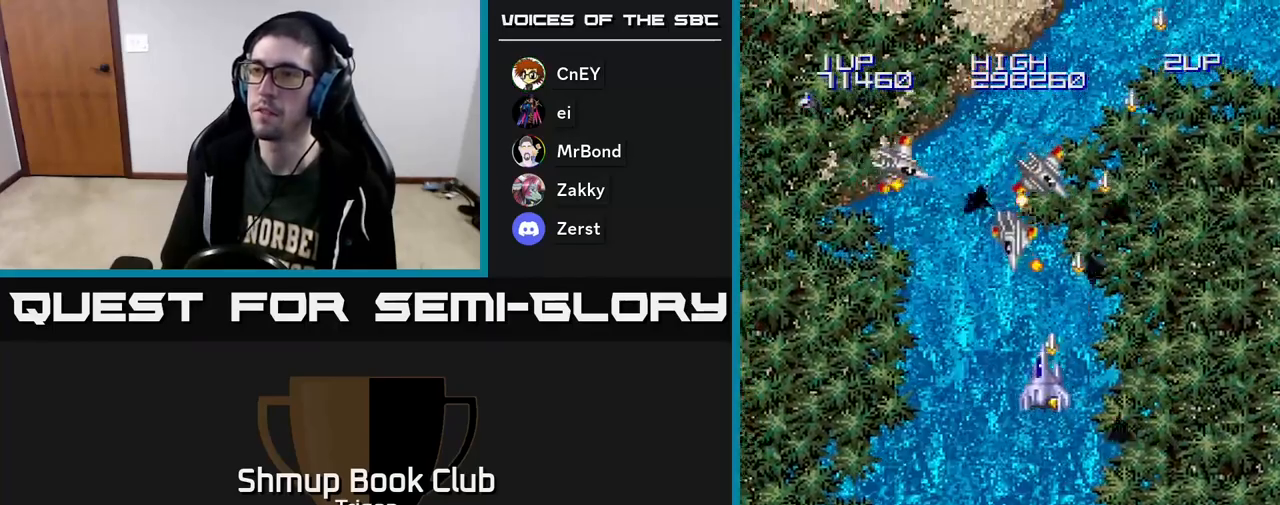
{"buttons": ["A", "DPAD_LEFT"], "right_stick": "center", "events": []}
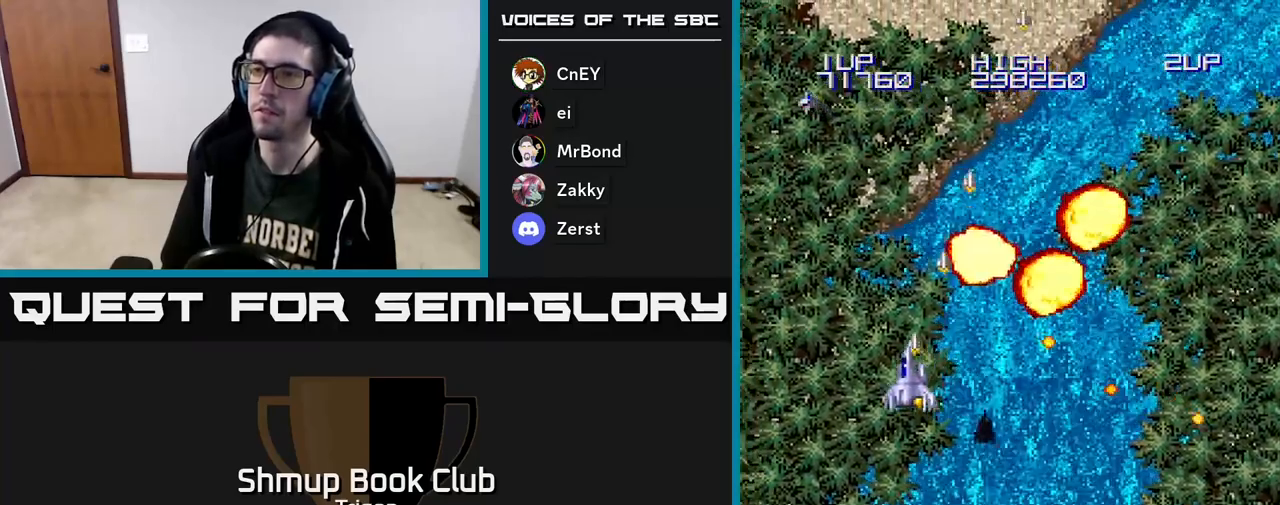
{"buttons": ["A", "DPAD_LEFT"], "right_stick": "center", "events": []}
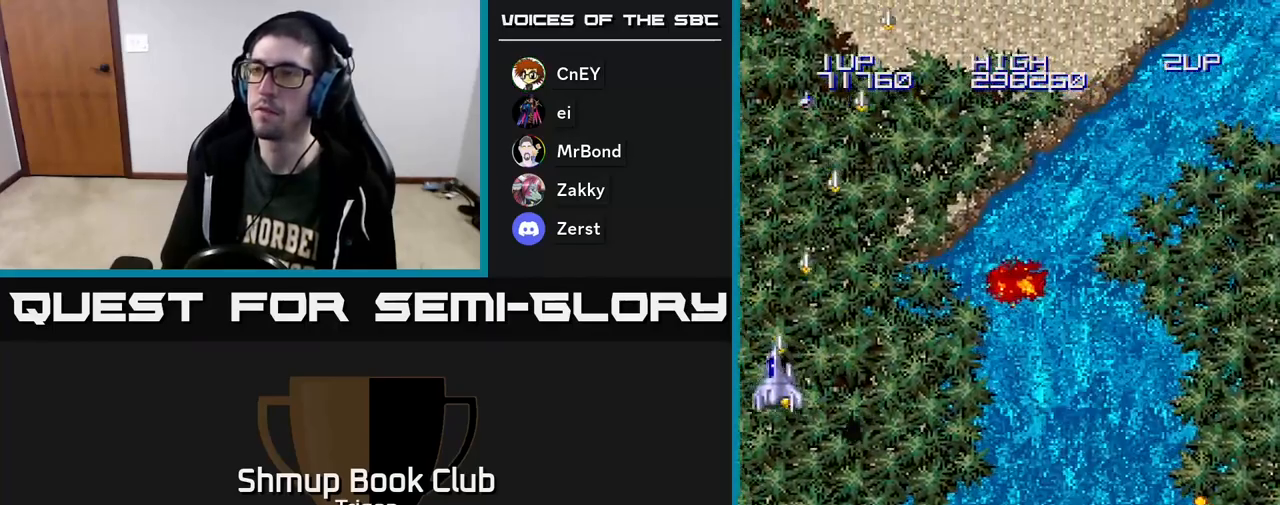
{"buttons": ["A", "DPAD_RIGHT"], "right_stick": "center", "events": [[17, "DPAD_LEFT", "up"], [67, "DPAD_RIGHT", "down"], [183, "A", "up"], [200, "A", "down"]]}
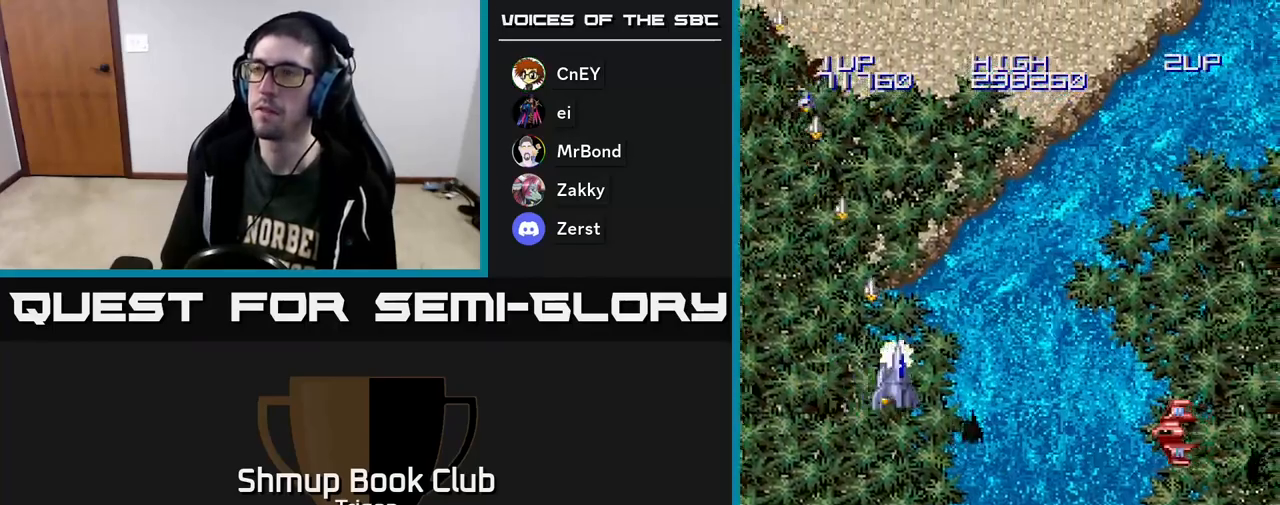
{"buttons": ["A", "DPAD_DOWN"], "right_stick": "center", "events": [[167, "DPAD_DOWN", "down"], [183, "DPAD_RIGHT", "up"]]}
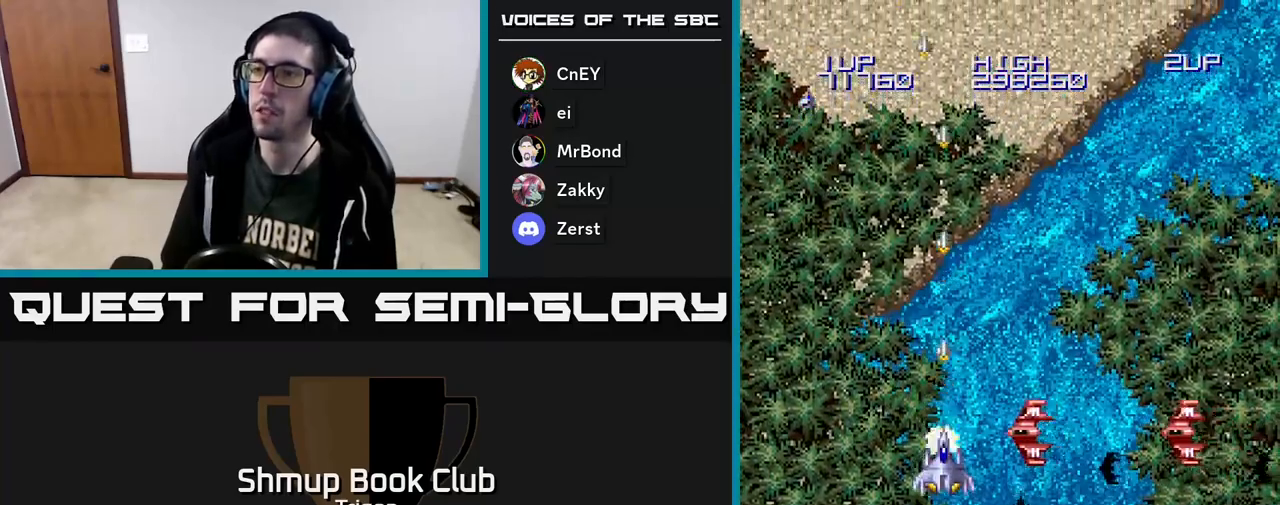
{"buttons": ["A", "DPAD_DOWN", "DPAD_RIGHT"], "right_stick": "center", "events": [[33, "DPAD_RIGHT", "down"], [183, "DPAD_DOWN", "up"], [450, "DPAD_DOWN", "down"]]}
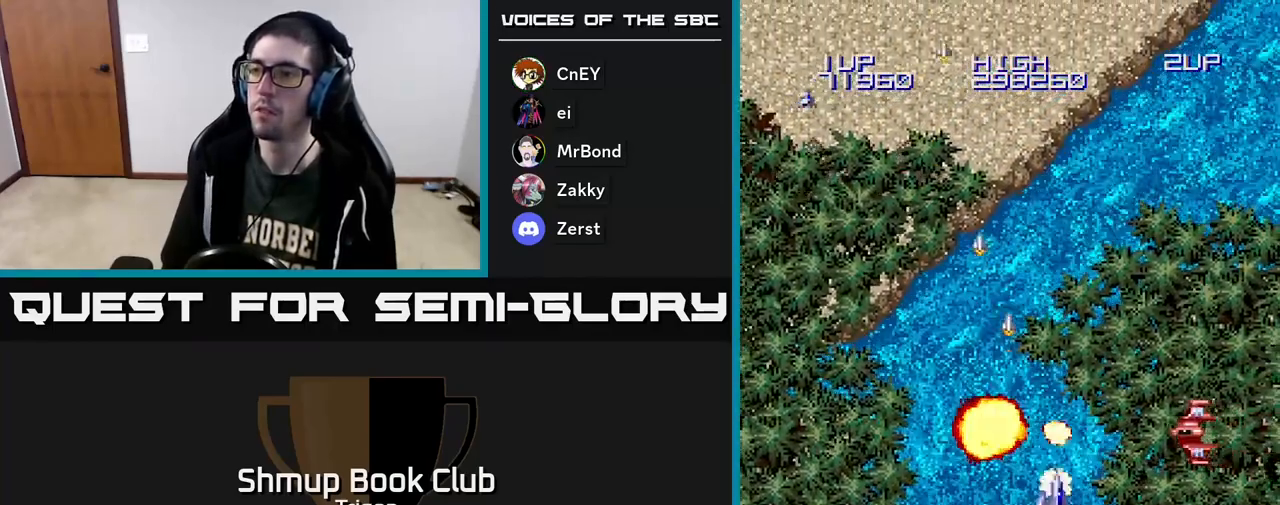
{"buttons": ["A", "DPAD_RIGHT"], "right_stick": "center", "events": [[67, "DPAD_DOWN", "up"]]}
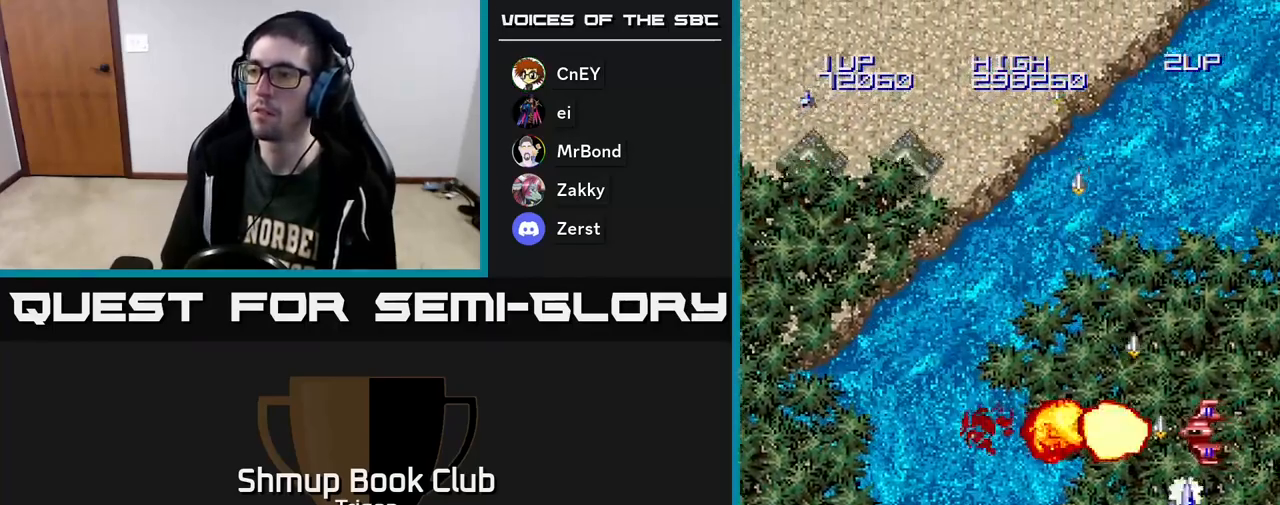
{"buttons": ["A", "DPAD_LEFT"], "right_stick": "center", "events": [[117, "DPAD_RIGHT", "up"], [233, "DPAD_LEFT", "down"]]}
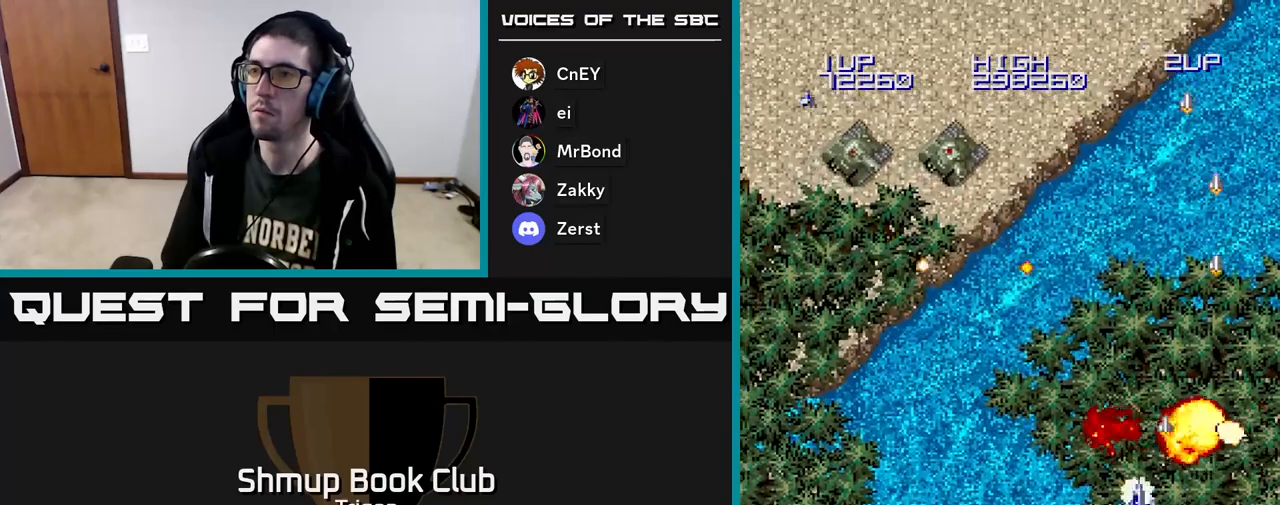
{"buttons": ["A", "DPAD_LEFT"], "right_stick": "center", "events": []}
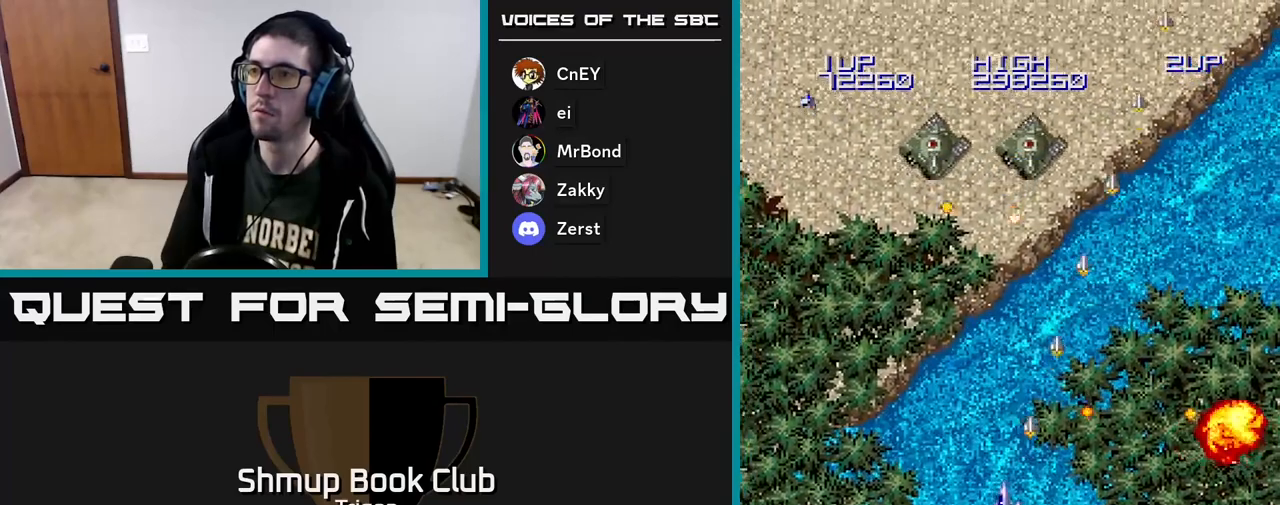
{"buttons": ["A", "DPAD_DOWN", "DPAD_RIGHT"], "right_stick": "center", "events": [[267, "DPAD_LEFT", "up"], [283, "DPAD_DOWN", "down"], [300, "DPAD_RIGHT", "down"], [317, "DPAD_DOWN", "up"], [483, "DPAD_DOWN", "down"]]}
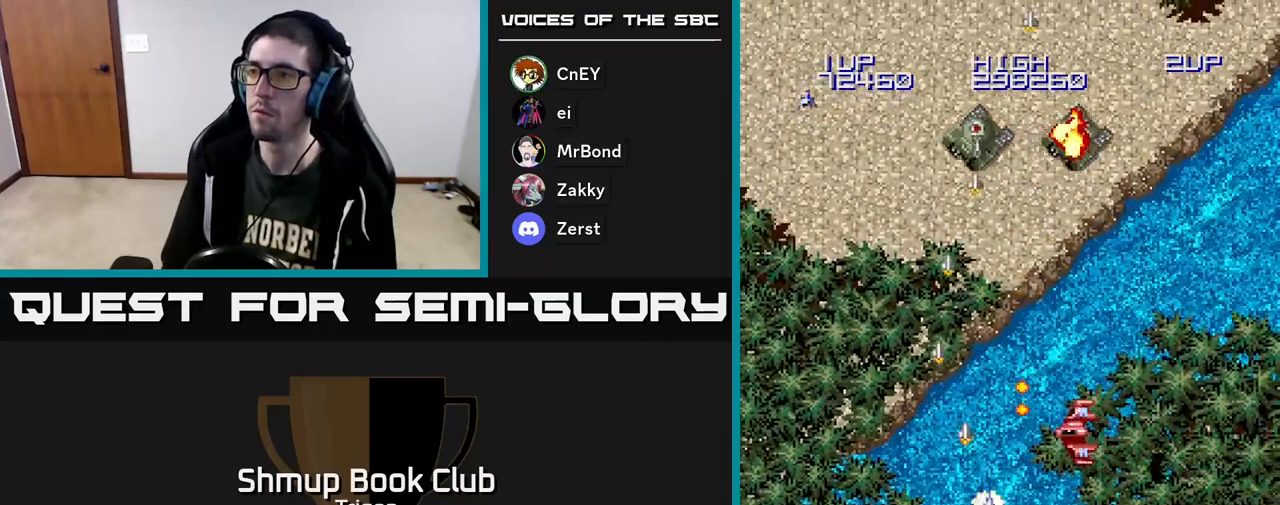
{"buttons": ["A", "DPAD_UP", "DPAD_LEFT"], "right_stick": "center", "events": [[100, "DPAD_RIGHT", "up"], [183, "DPAD_LEFT", "down"], [200, "DPAD_DOWN", "up"], [417, "DPAD_UP", "down"]]}
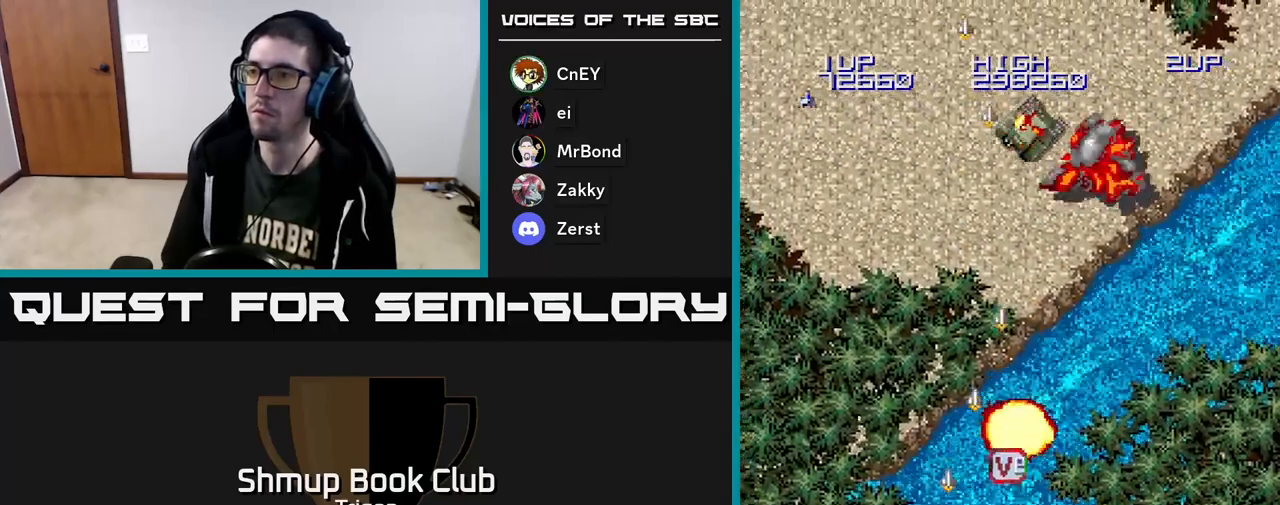
{"buttons": ["A", "DPAD_RIGHT"], "right_stick": "center", "events": [[33, "DPAD_LEFT", "up"], [83, "DPAD_RIGHT", "down"], [350, "DPAD_UP", "up"]]}
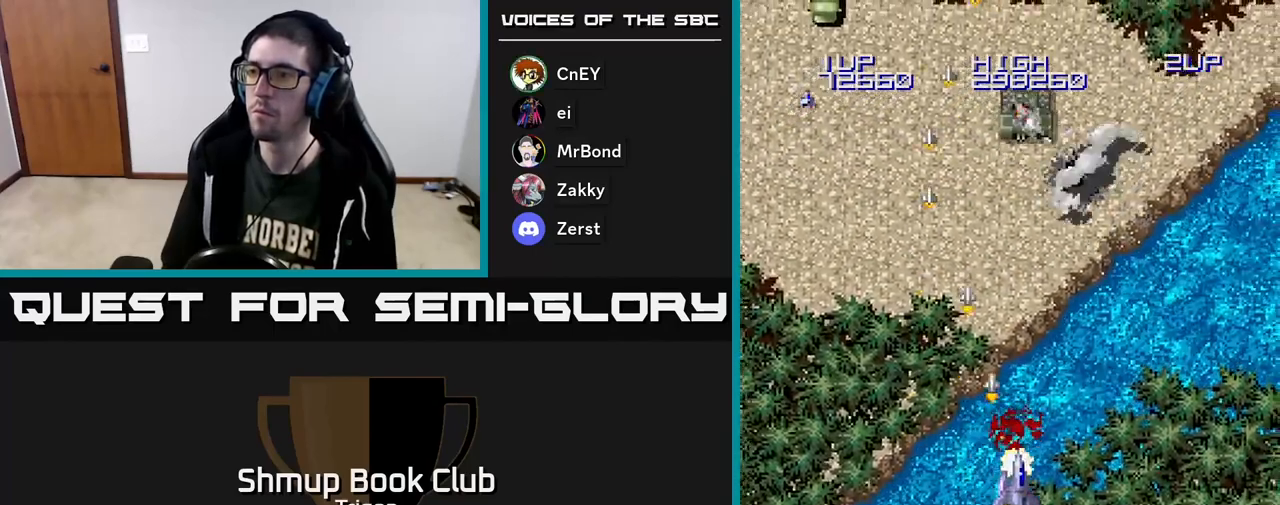
{"buttons": ["A", "DPAD_LEFT"], "right_stick": "center", "events": [[400, "DPAD_RIGHT", "up"], [417, "DPAD_LEFT", "down"]]}
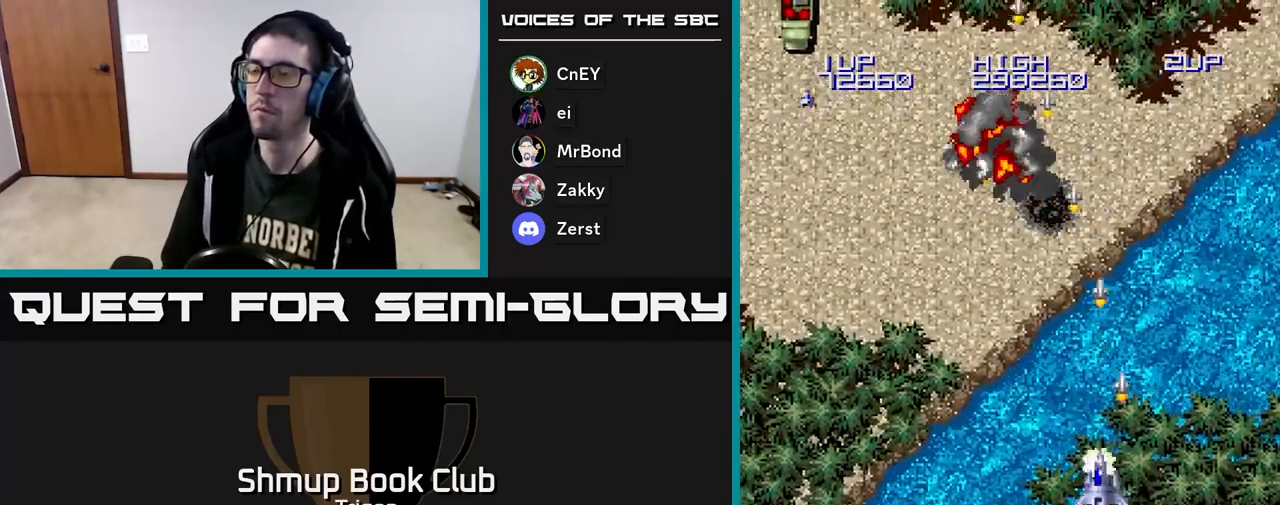
{"buttons": ["A", "DPAD_LEFT"], "right_stick": "center", "events": []}
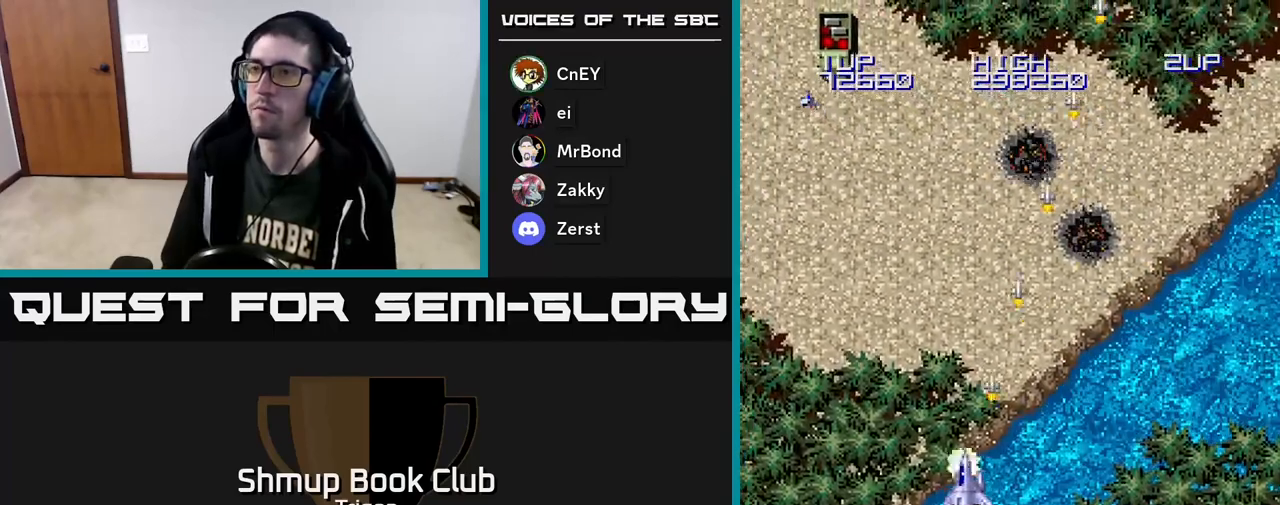
{"buttons": ["A", "DPAD_LEFT"], "right_stick": "center", "events": []}
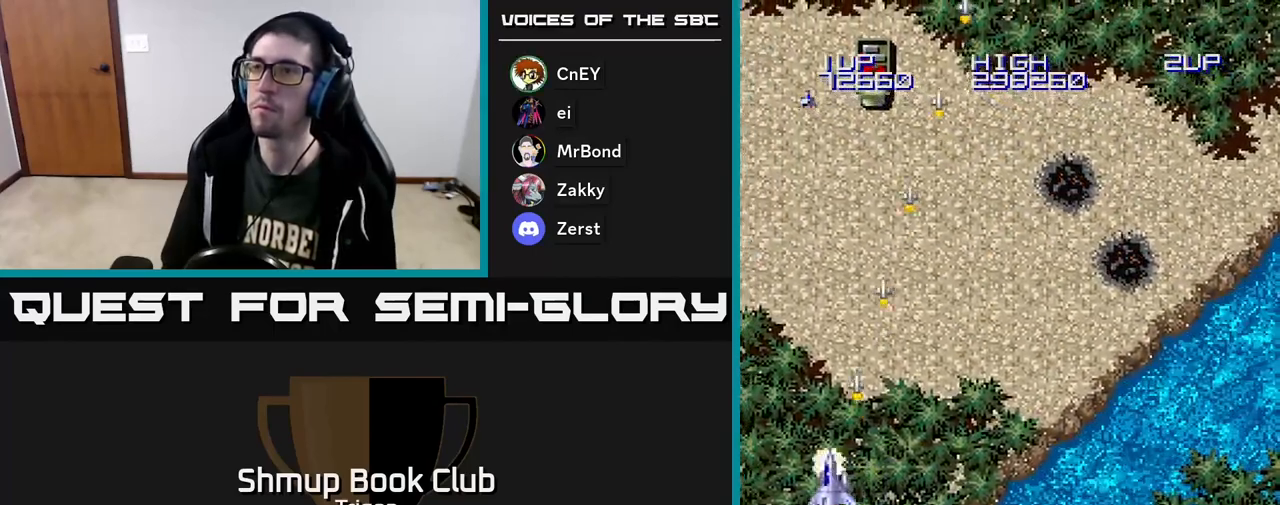
{"buttons": ["A", "DPAD_RIGHT"], "right_stick": "center", "events": [[333, "DPAD_LEFT", "up"], [350, "DPAD_RIGHT", "down"]]}
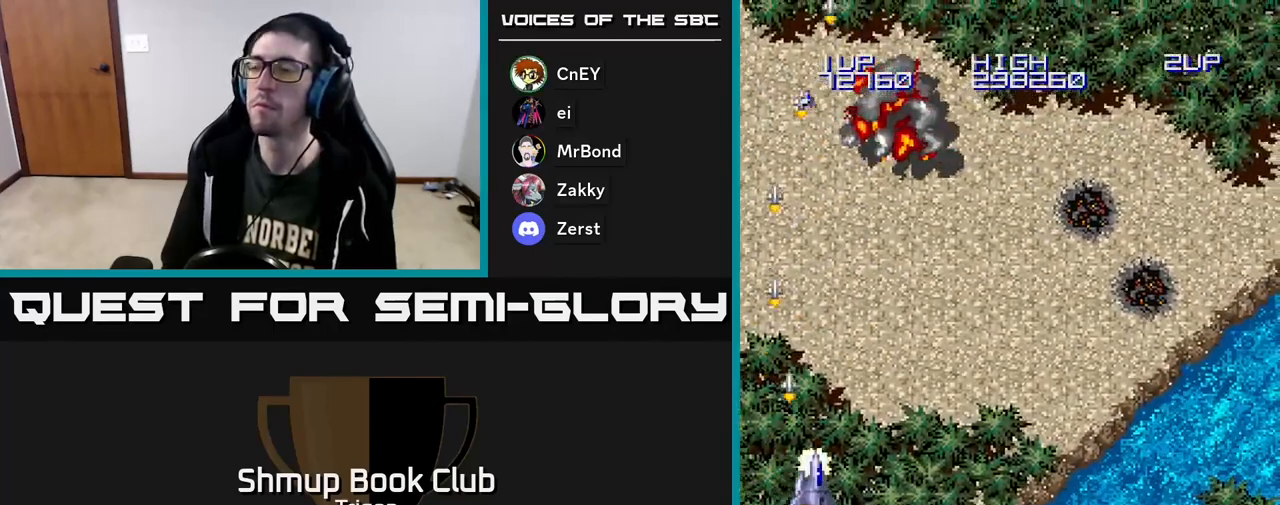
{"buttons": ["A", "DPAD_DOWN", "DPAD_RIGHT"], "right_stick": "center", "events": [[100, "A", "up"], [300, "A", "down"], [483, "DPAD_DOWN", "down"]]}
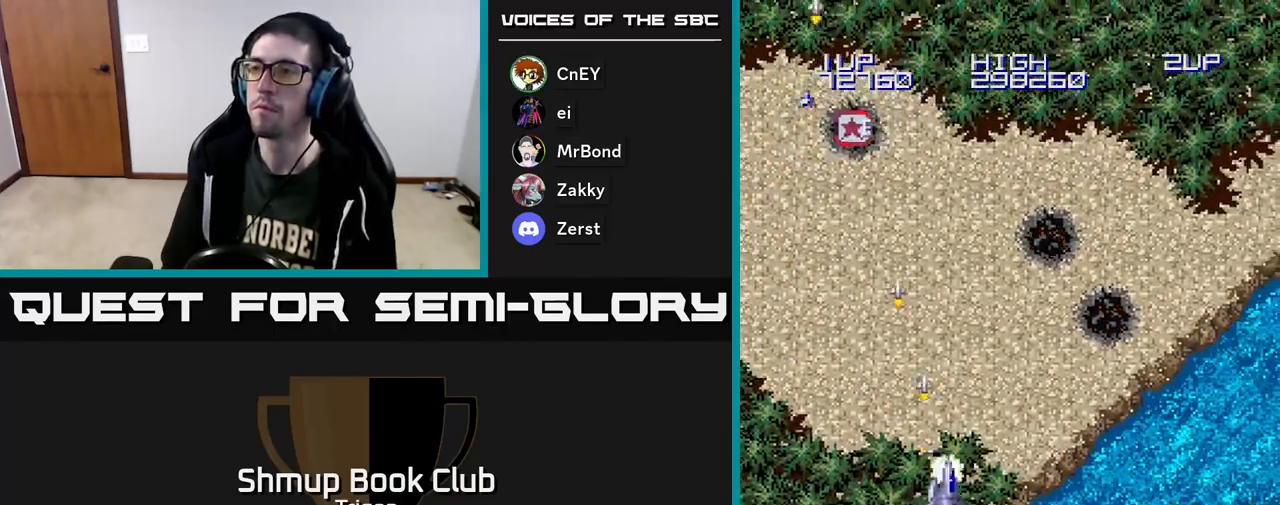
{"buttons": ["A", "DPAD_RIGHT"], "right_stick": "center", "events": [[317, "DPAD_DOWN", "up"]]}
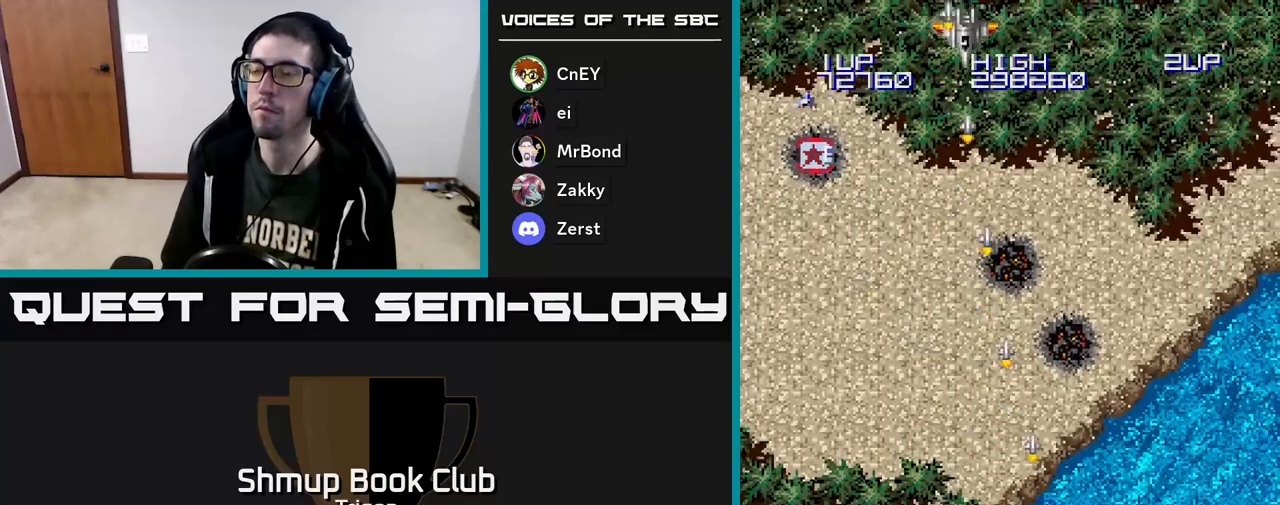
{"buttons": ["A", "DPAD_LEFT"], "right_stick": "center", "events": [[200, "DPAD_RIGHT", "up"], [367, "DPAD_RIGHT", "down"], [417, "DPAD_RIGHT", "up"], [450, "DPAD_LEFT", "down"]]}
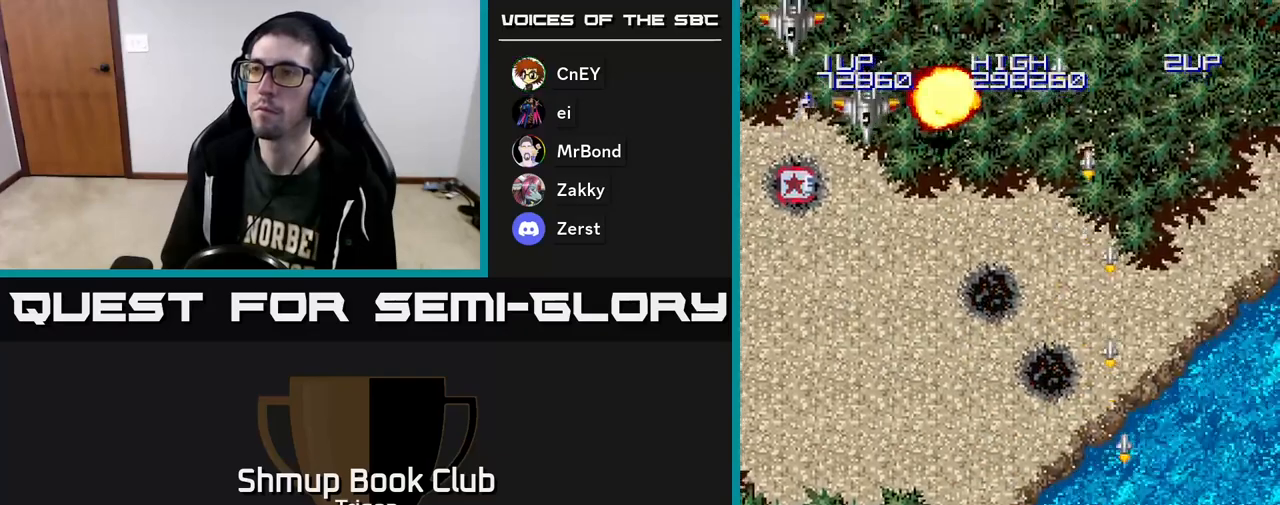
{"buttons": ["A", "DPAD_UP", "DPAD_LEFT"], "right_stick": "center", "events": [[500, "DPAD_UP", "down"]]}
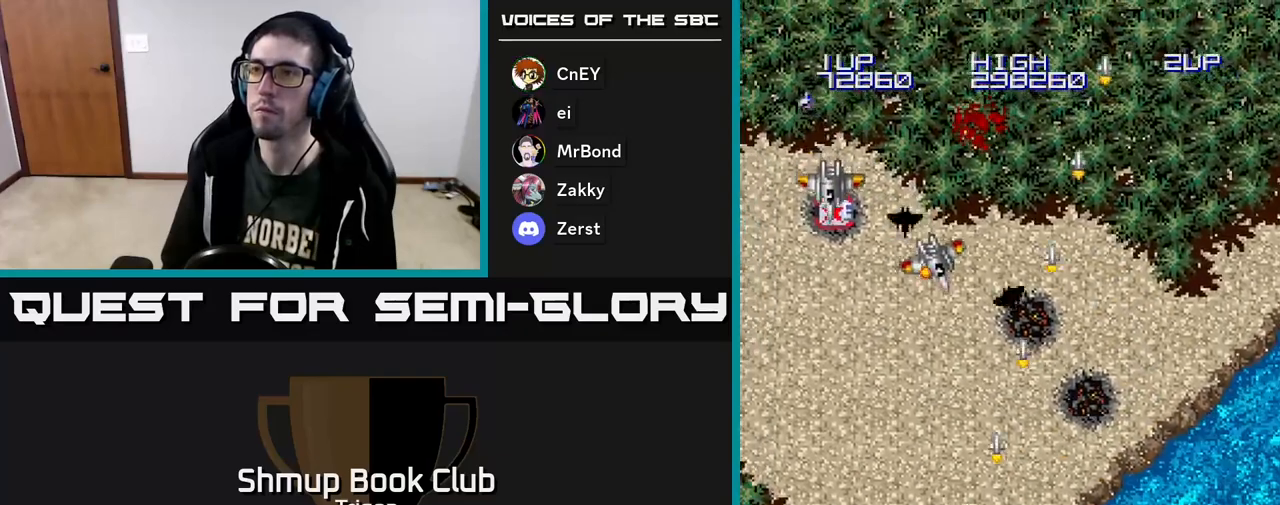
{"buttons": ["A", "DPAD_UP", "DPAD_LEFT"], "right_stick": "center", "events": []}
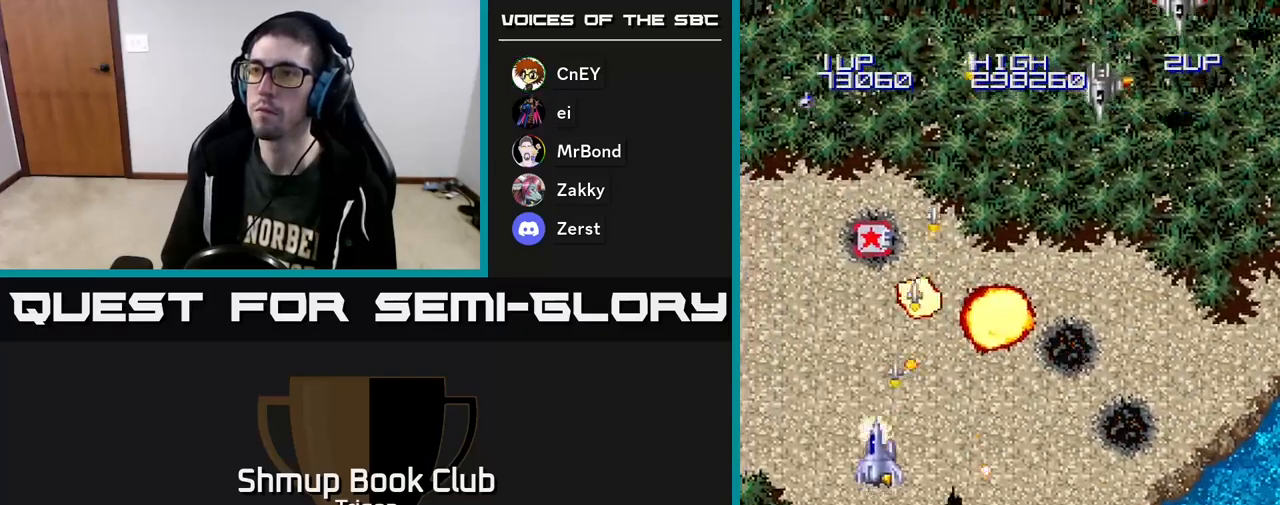
{"buttons": ["A", "DPAD_UP"], "right_stick": "center", "events": [[233, "DPAD_LEFT", "up"], [350, "DPAD_RIGHT", "down"], [500, "DPAD_RIGHT", "up"]]}
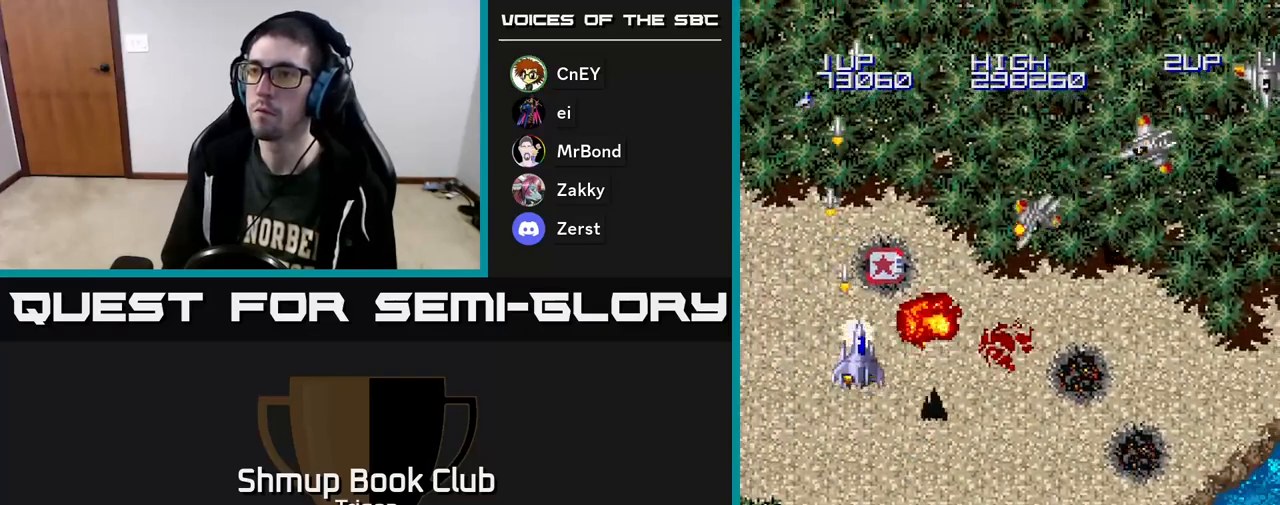
{"buttons": ["A", "DPAD_LEFT"], "right_stick": "center", "events": [[167, "DPAD_RIGHT", "down"], [183, "DPAD_UP", "up"], [200, "DPAD_RIGHT", "up"], [217, "DPAD_DOWN", "down"], [233, "DPAD_LEFT", "down"], [367, "DPAD_LEFT", "up"], [417, "DPAD_LEFT", "down"], [483, "DPAD_DOWN", "up"]]}
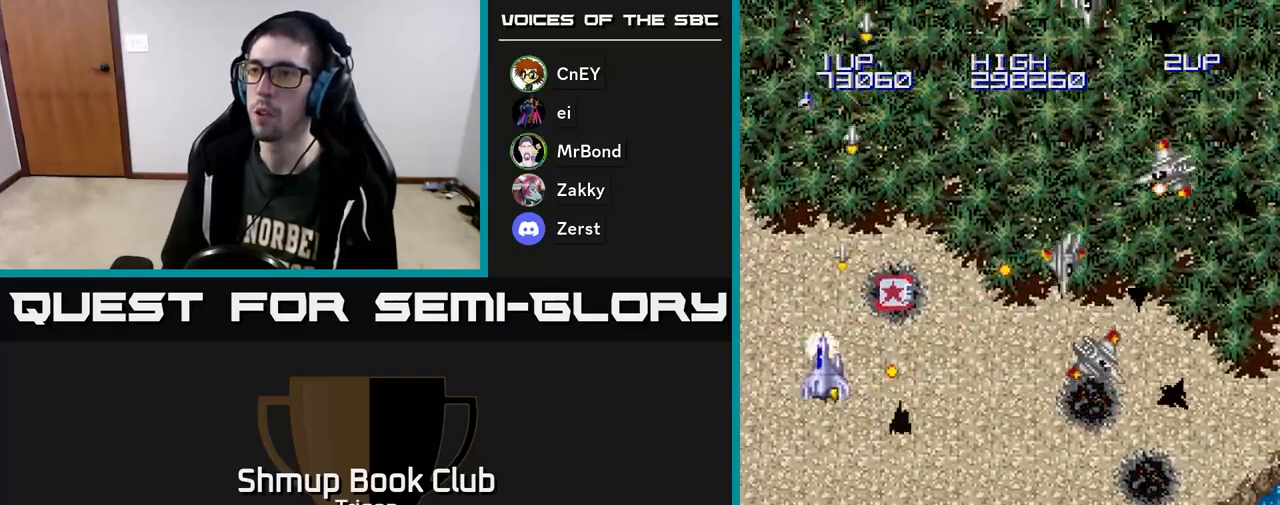
{"buttons": ["A", "DPAD_DOWN"], "right_stick": "center", "events": [[17, "DPAD_UP", "down"], [83, "DPAD_LEFT", "up"], [233, "DPAD_RIGHT", "down"], [283, "DPAD_RIGHT", "up"], [450, "DPAD_UP", "up"], [483, "DPAD_DOWN", "down"]]}
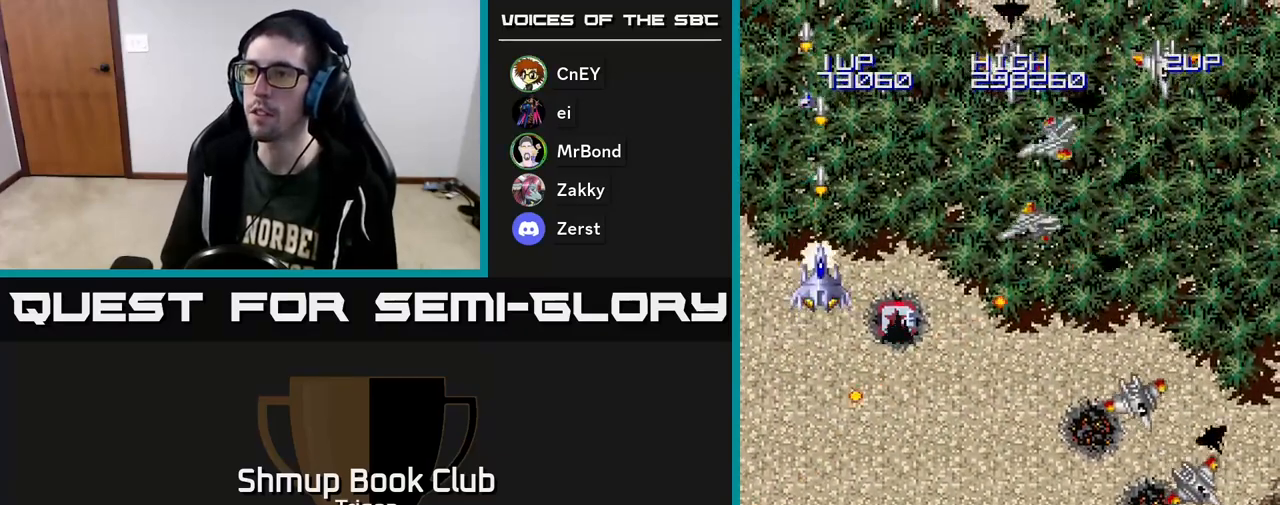
{"buttons": ["A", "DPAD_RIGHT"], "right_stick": "center", "events": [[250, "DPAD_DOWN", "up"], [267, "DPAD_LEFT", "down"], [300, "DPAD_UP", "down"], [350, "DPAD_UP", "up"], [417, "DPAD_LEFT", "up"], [433, "DPAD_RIGHT", "down"]]}
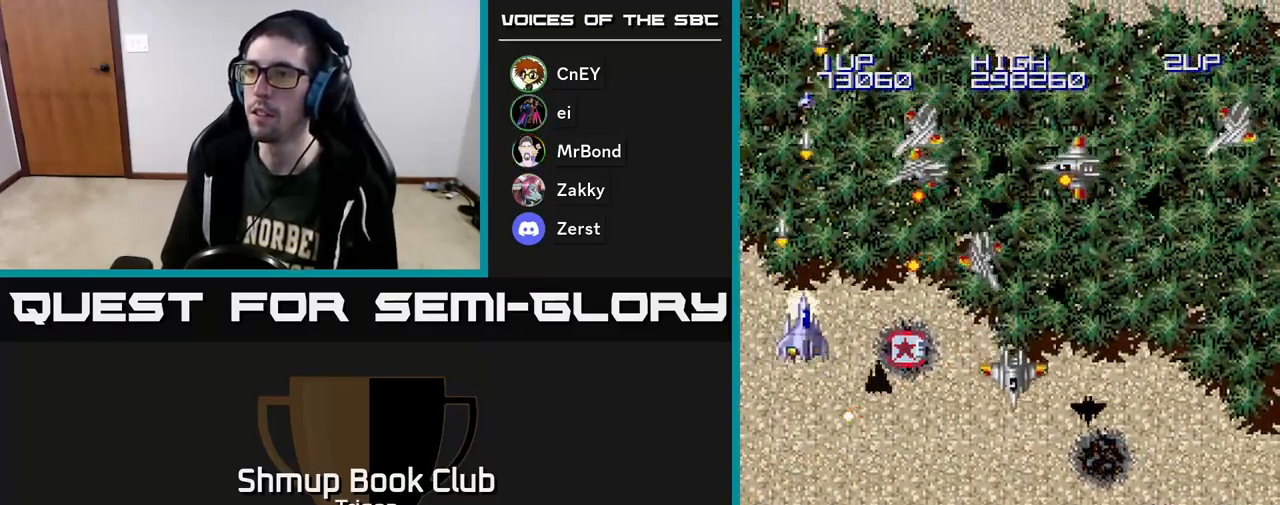
{"buttons": ["A", "DPAD_DOWN", "DPAD_RIGHT"], "right_stick": "center", "events": [[17, "DPAD_DOWN", "down"]]}
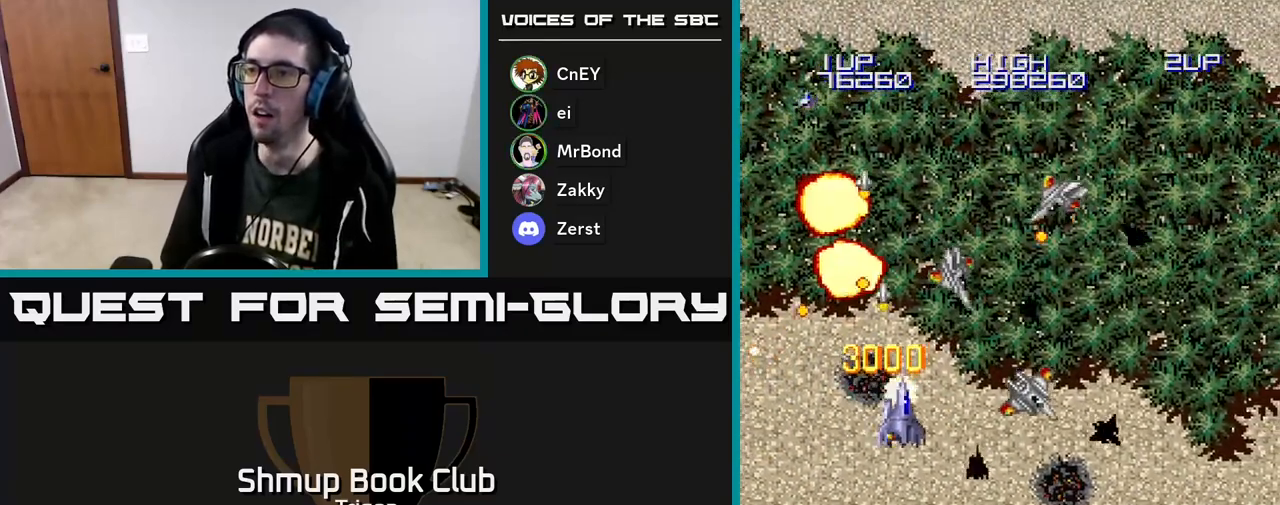
{"buttons": ["A", "DPAD_DOWN", "DPAD_RIGHT"], "right_stick": "center", "events": []}
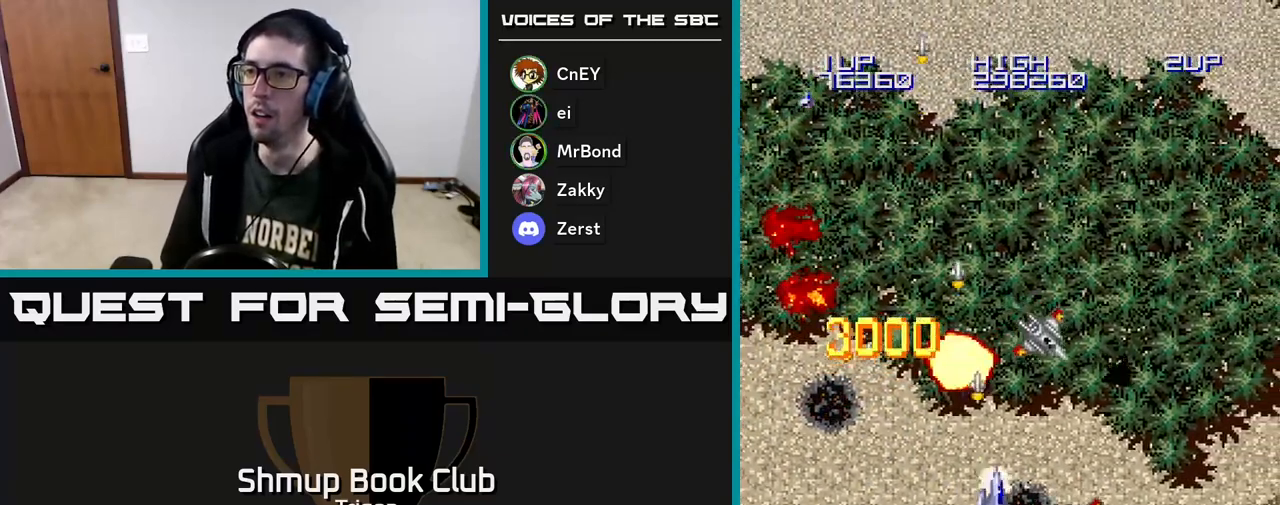
{"buttons": ["A", "DPAD_DOWN", "DPAD_RIGHT"], "right_stick": "center", "events": [[133, "DPAD_DOWN", "up"], [317, "DPAD_DOWN", "down"]]}
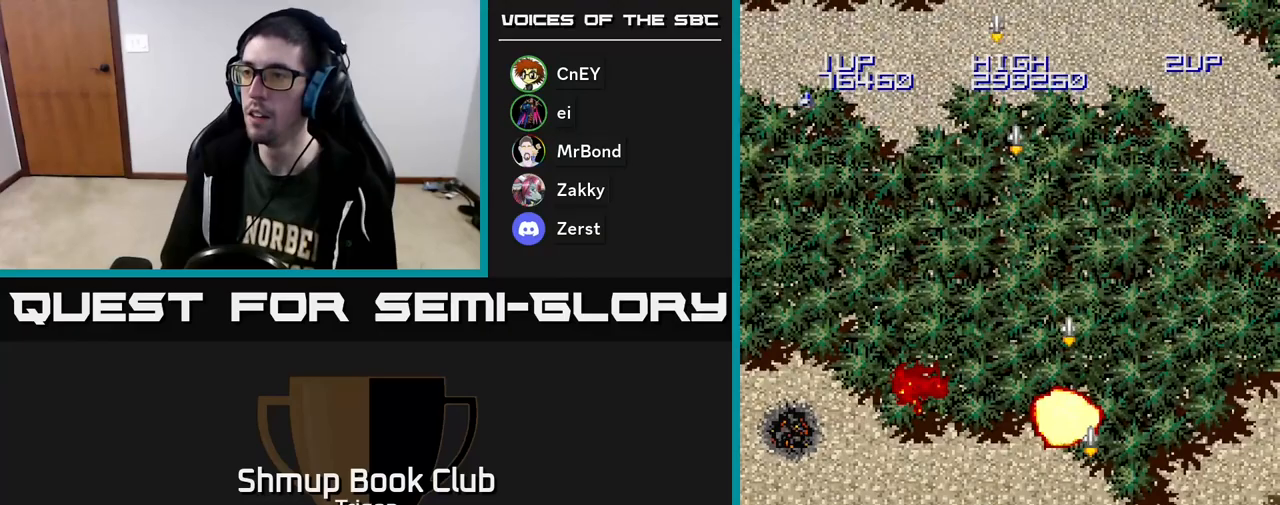
{"buttons": ["A", "DPAD_RIGHT"], "right_stick": "center", "events": [[250, "DPAD_DOWN", "up"]]}
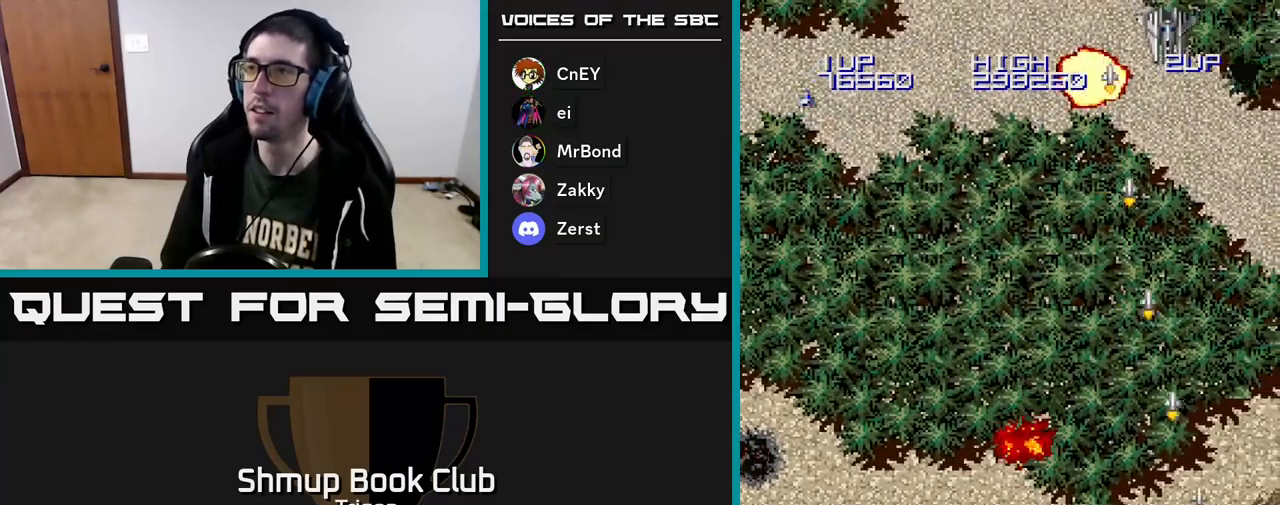
{"buttons": ["A", "DPAD_LEFT"], "right_stick": "center", "events": [[217, "DPAD_RIGHT", "up"], [250, "DPAD_LEFT", "down"]]}